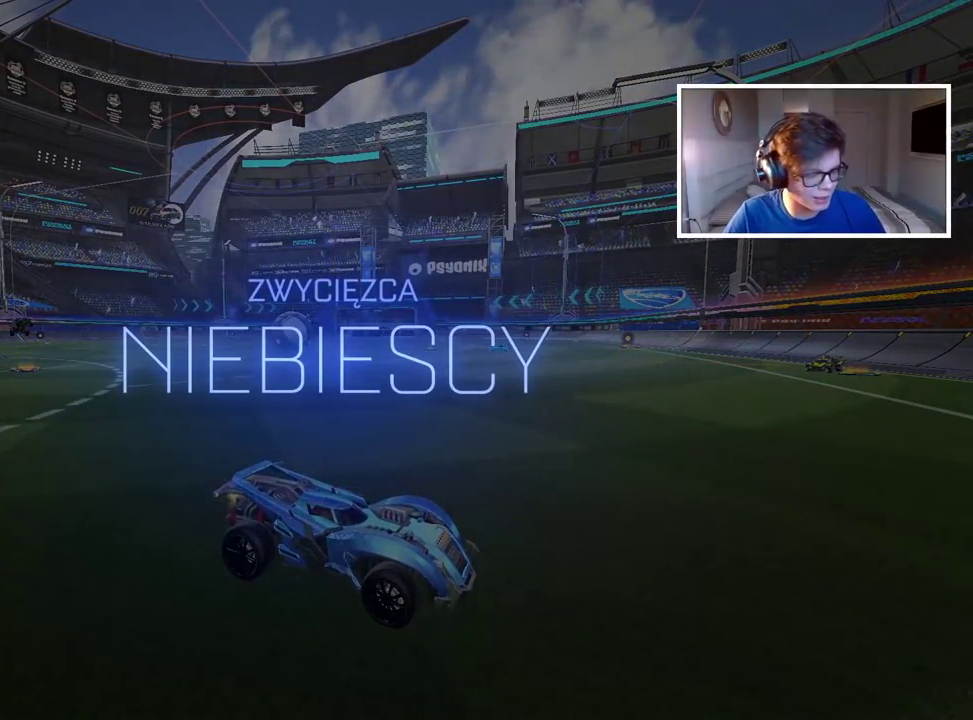
Gameplay with a controller (PlayStation layout); each line is a JSON object with the inputs held at the frame after it. "events" lists button and stick changes between this image and that frame as [ms after this image, input, new state], when the widget could be followed in between.
{"buttons": ["R2", "SELECT"], "left_stick": "center", "right_stick": "center", "events": [[200, "R2", "down"], [200, "SELECT", "down"], [200, "left_stick", "down-left"], [400, "left_stick", "center"]]}
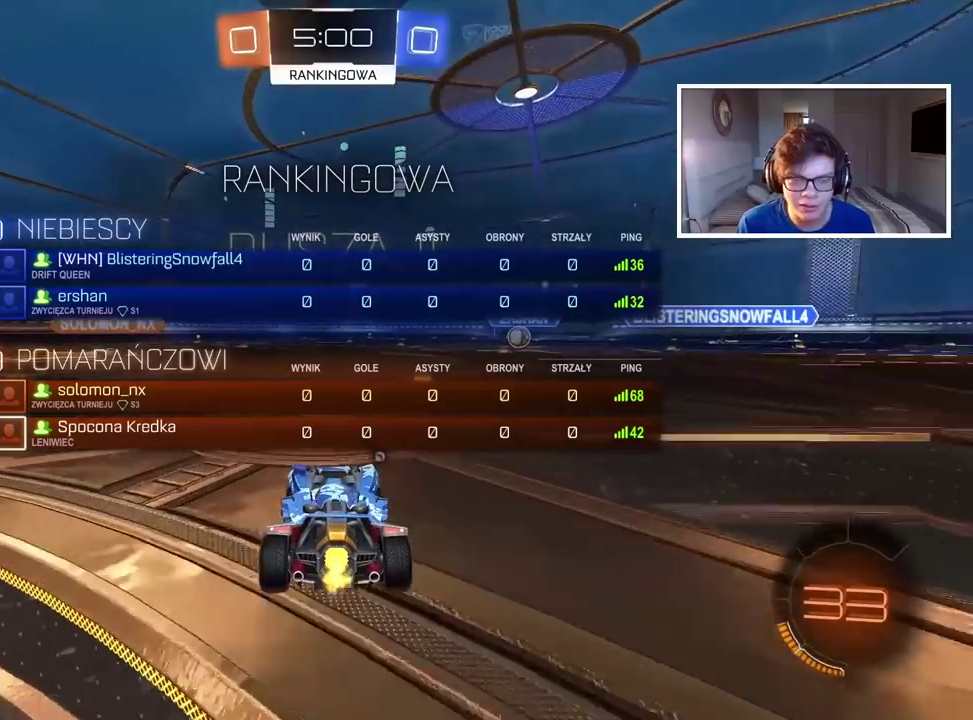
{"buttons": ["R2", "SELECT"], "left_stick": "center", "right_stick": "center", "events": [[183, "left_stick", "right"], [400, "left_stick", "center"]]}
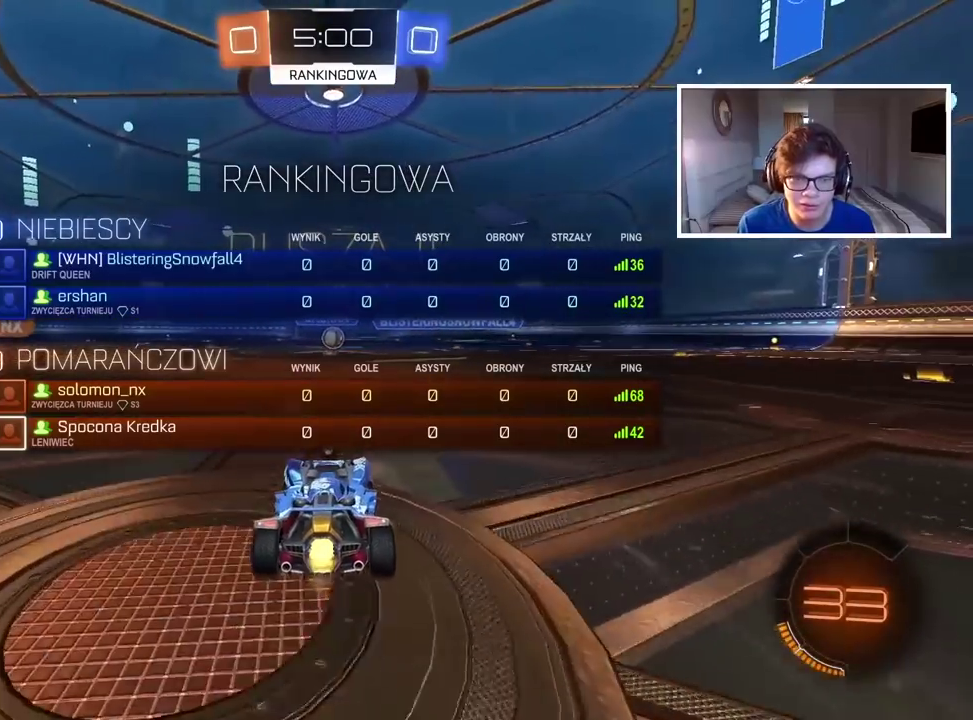
{"buttons": ["R2"], "left_stick": "center", "right_stick": "center", "events": [[367, "SELECT", "up"]]}
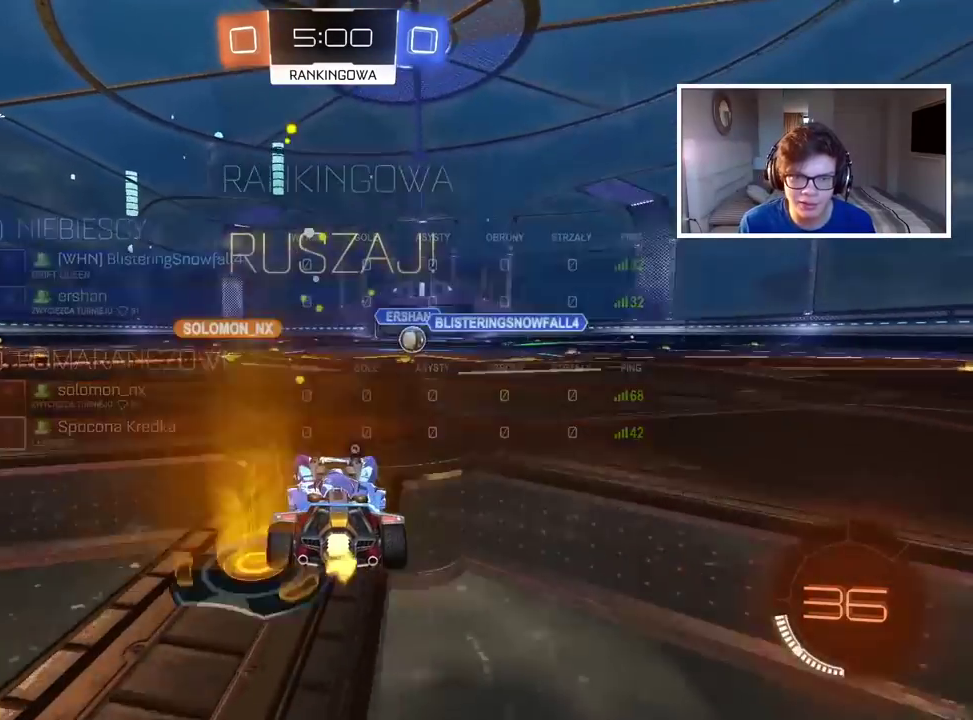
{"buttons": ["R2"], "left_stick": "center", "right_stick": "center", "events": [[250, "left_stick", "down-left"], [333, "left_stick", "center"]]}
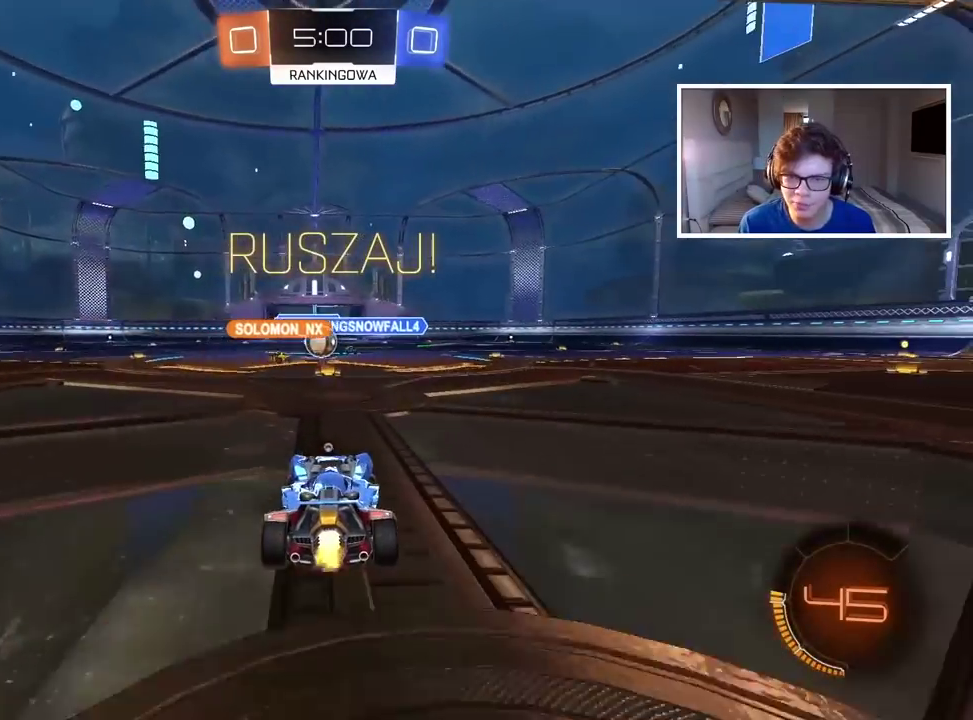
{"buttons": ["R2"], "left_stick": "center", "right_stick": "center", "events": []}
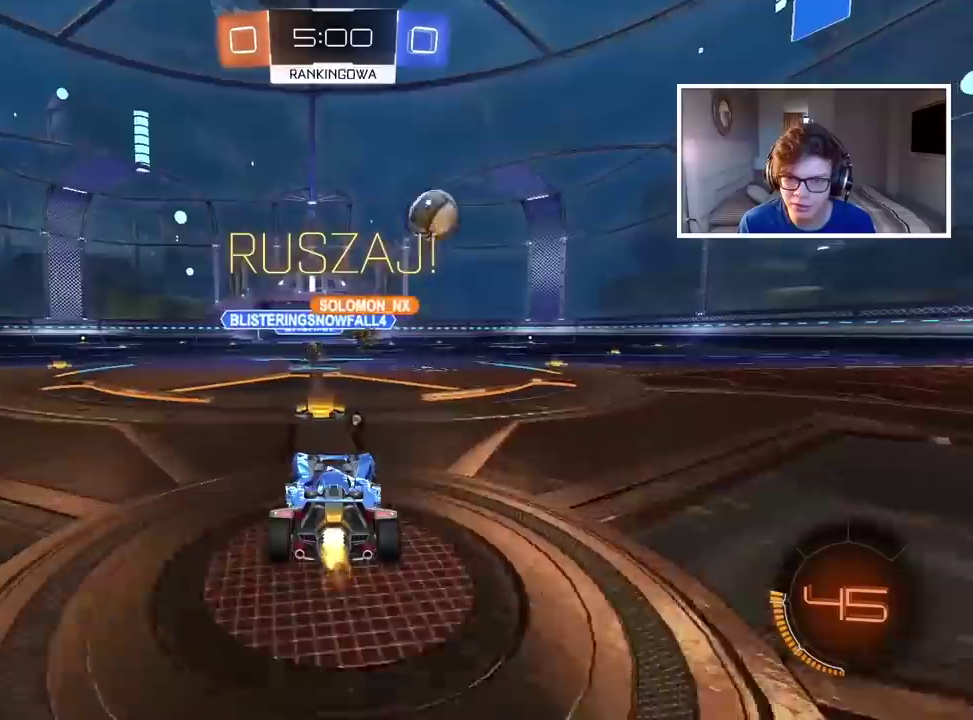
{"buttons": ["CIRCLE", "R2"], "left_stick": "right", "right_stick": "center", "events": [[17, "left_stick", "right"], [500, "CIRCLE", "down"]]}
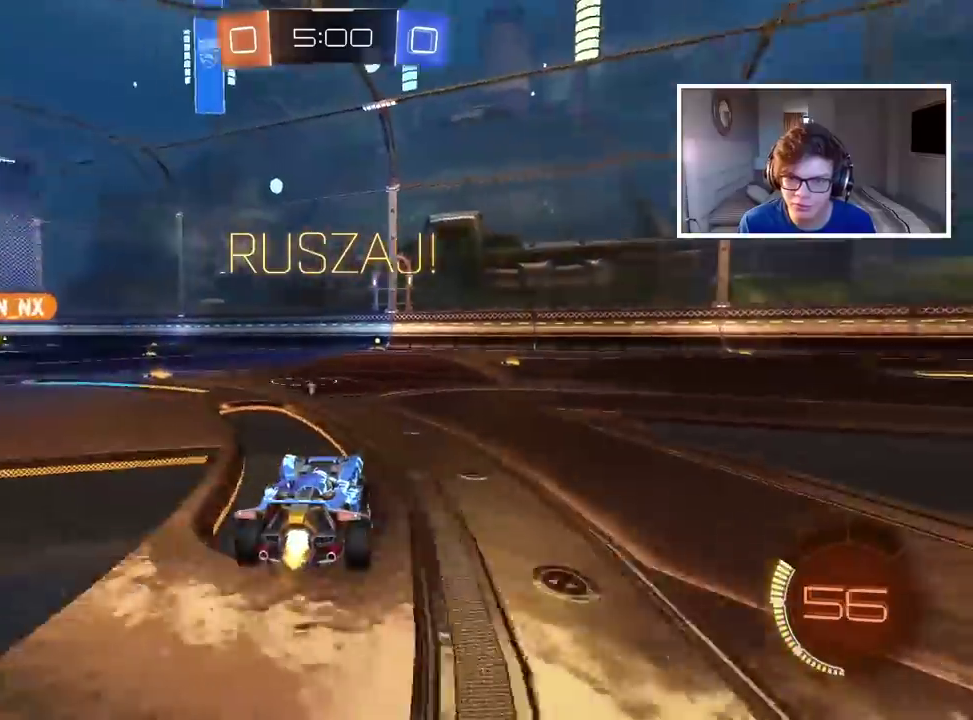
{"buttons": ["CIRCLE", "R2"], "left_stick": "center", "right_stick": "center", "events": [[417, "left_stick", "center"]]}
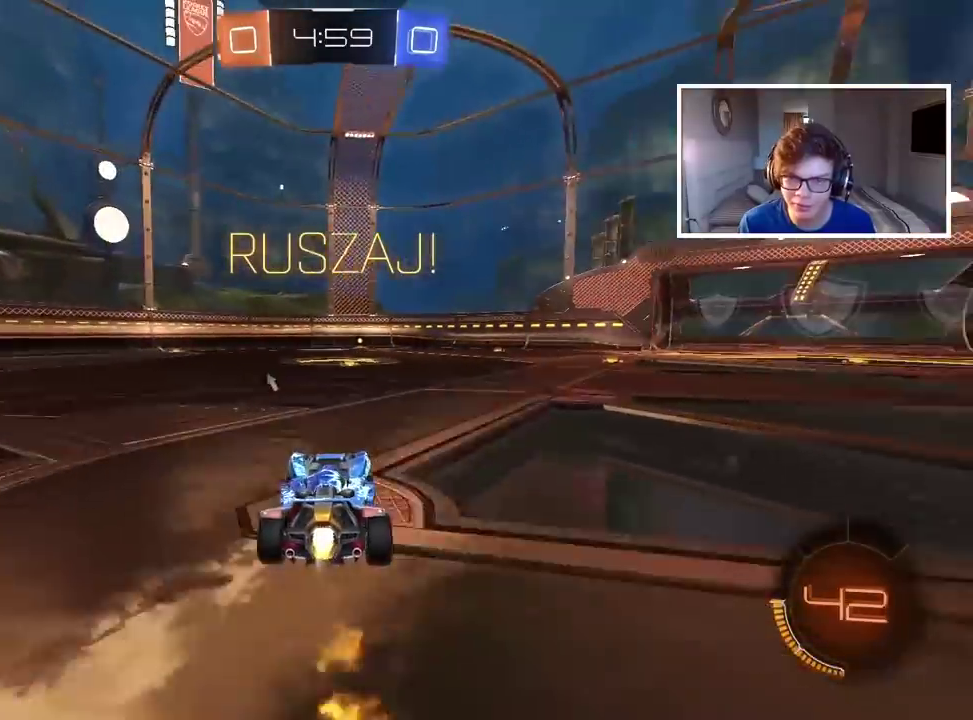
{"buttons": ["CIRCLE", "TRIANGLE", "R2"], "left_stick": "center", "right_stick": "center", "events": [[483, "TRIANGLE", "down"]]}
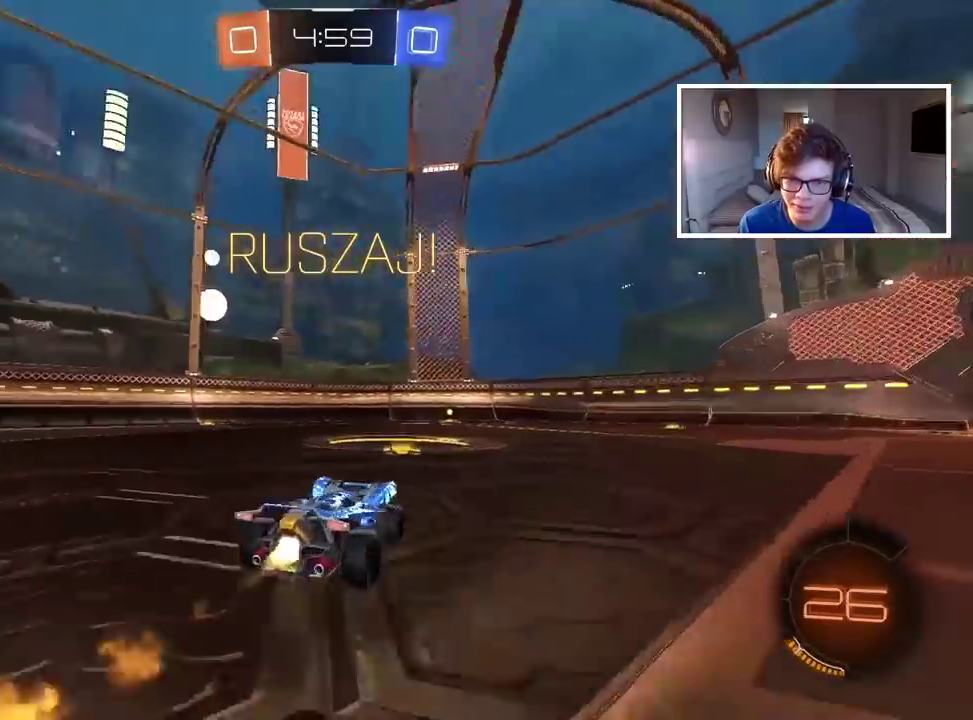
{"buttons": ["R2"], "left_stick": "left", "right_stick": "center", "events": [[150, "TRIANGLE", "up"], [283, "CIRCLE", "up"], [400, "TRIANGLE", "down"], [450, "left_stick", "left"], [500, "TRIANGLE", "up"]]}
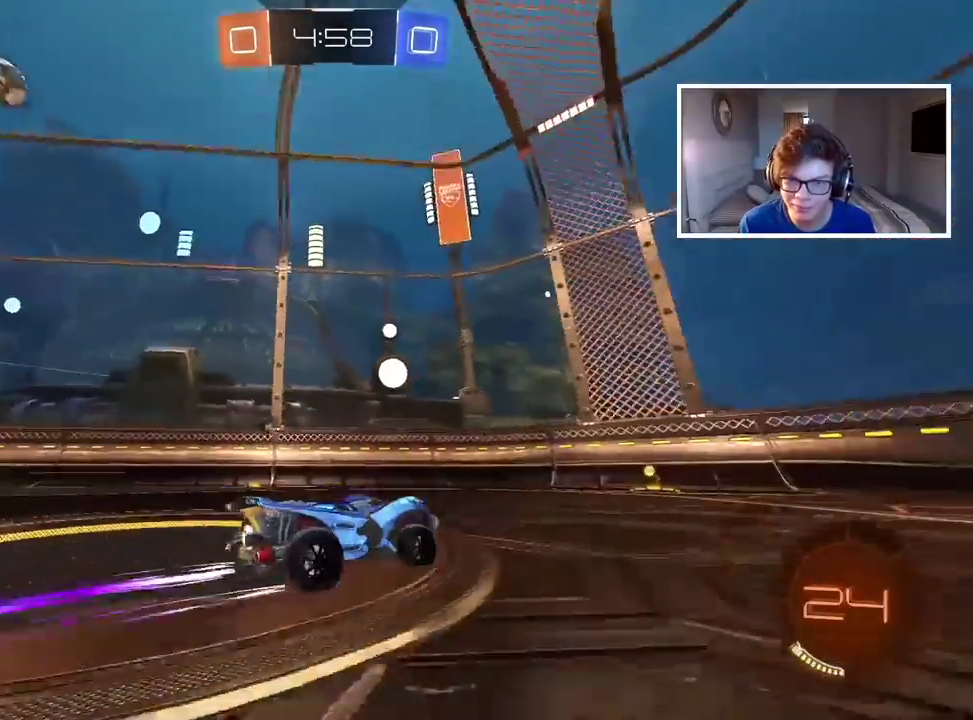
{"buttons": ["R2"], "left_stick": "center", "right_stick": "center", "events": [[50, "left_stick", "center"], [200, "TRIANGLE", "down"], [300, "TRIANGLE", "up"], [300, "left_stick", "left"], [450, "left_stick", "center"]]}
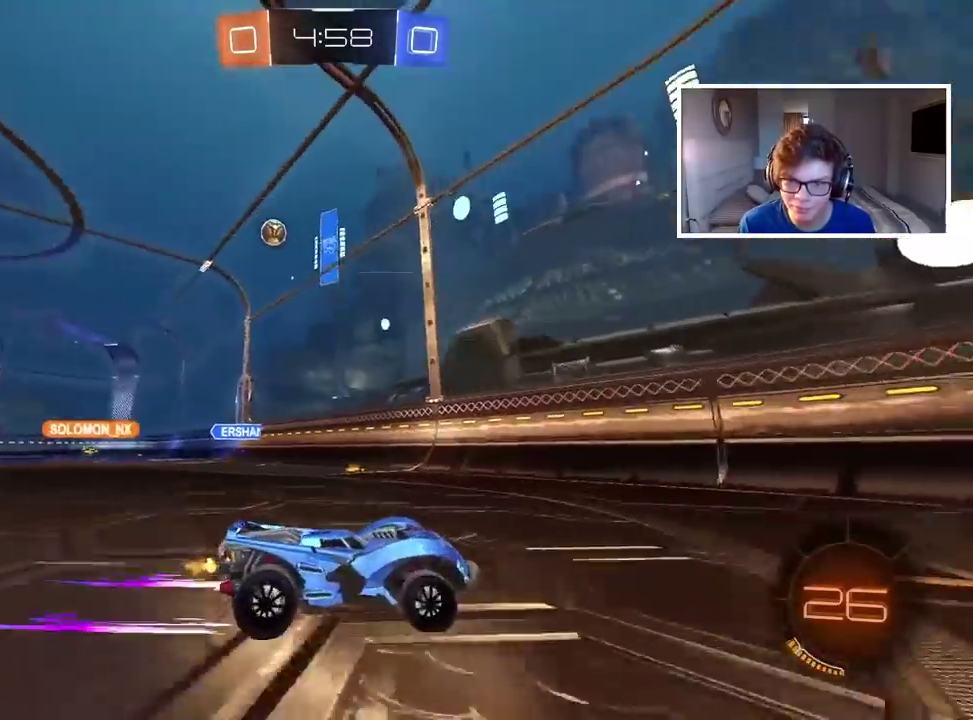
{"buttons": ["R2"], "left_stick": "right", "right_stick": "center", "events": [[117, "left_stick", "right"]]}
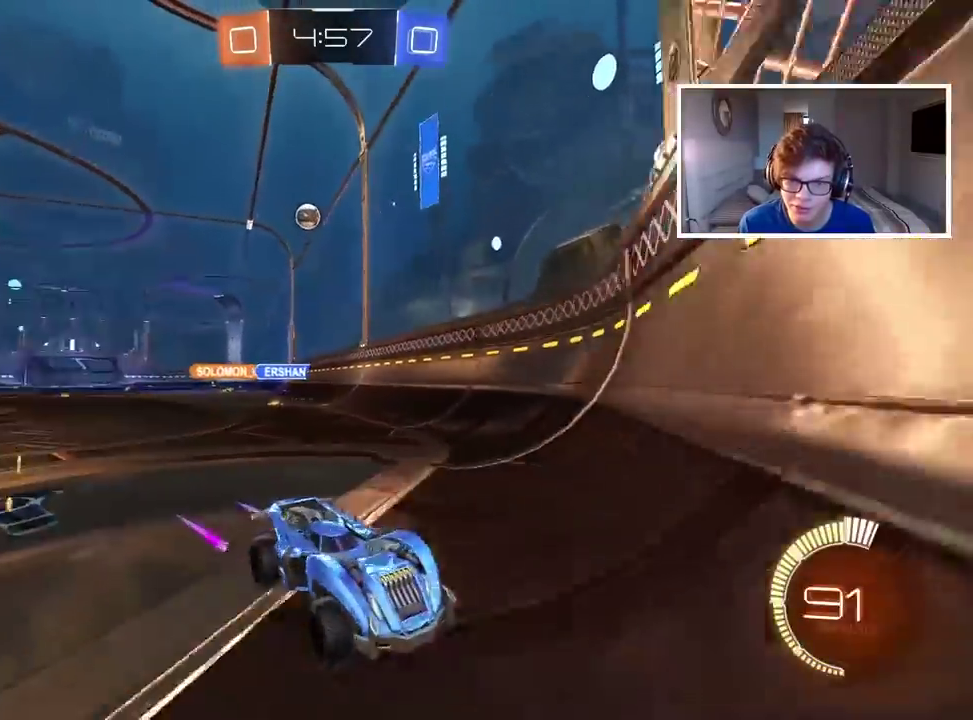
{"buttons": ["R2"], "left_stick": "right", "right_stick": "center", "events": []}
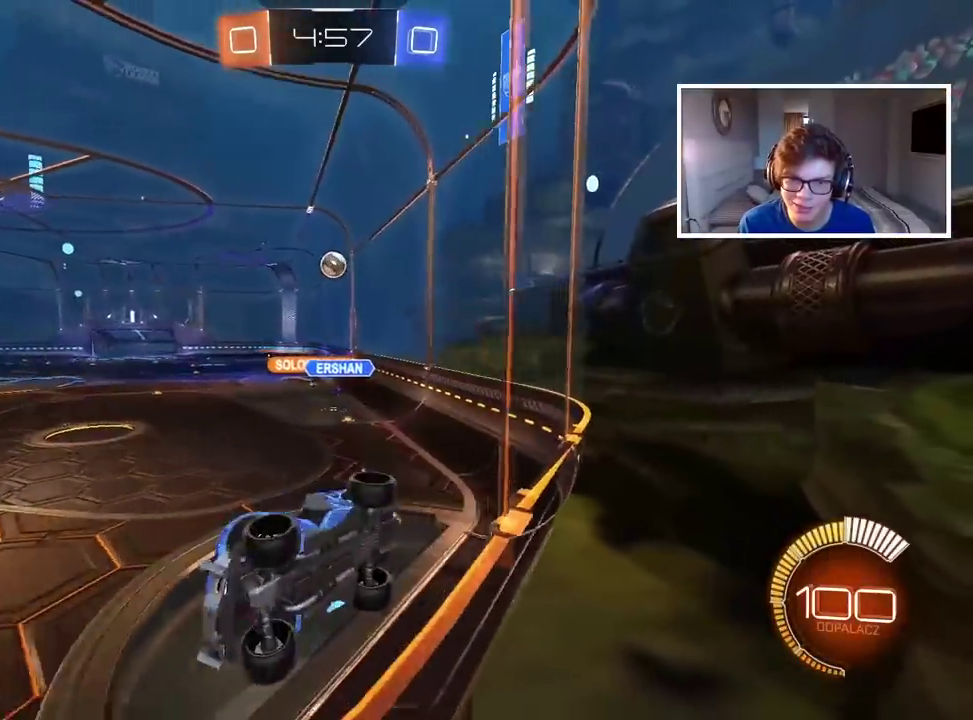
{"buttons": ["R2"], "left_stick": "center", "right_stick": "center", "events": [[117, "left_stick", "center"]]}
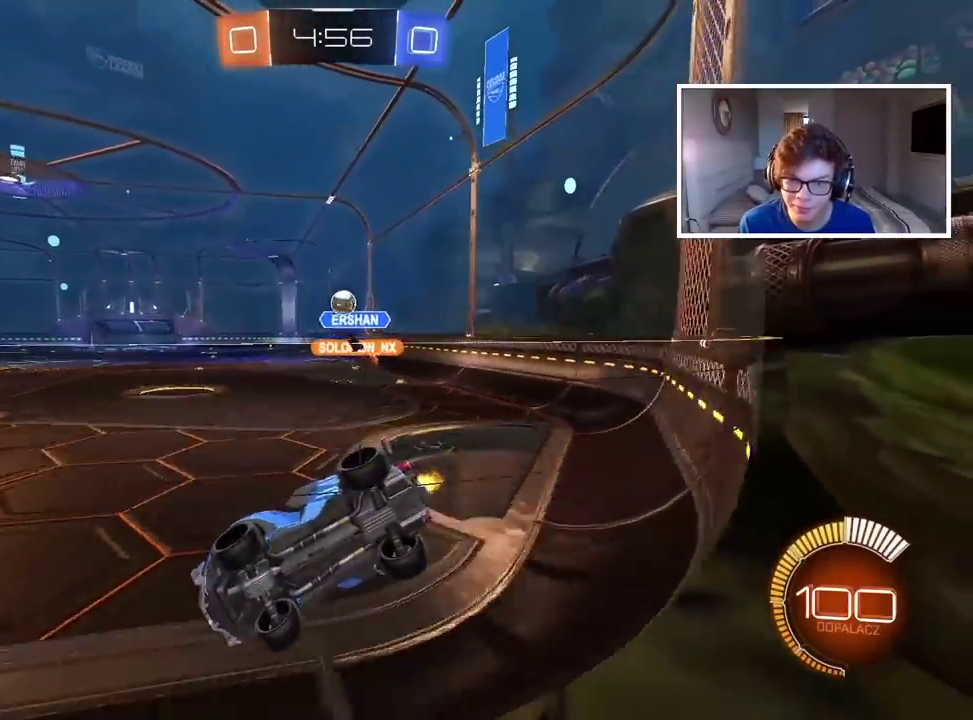
{"buttons": ["L2"], "left_stick": "right", "right_stick": "center", "events": [[33, "left_stick", "right"], [133, "left_stick", "center"], [250, "R2", "up"], [350, "L2", "down"], [350, "left_stick", "right"]]}
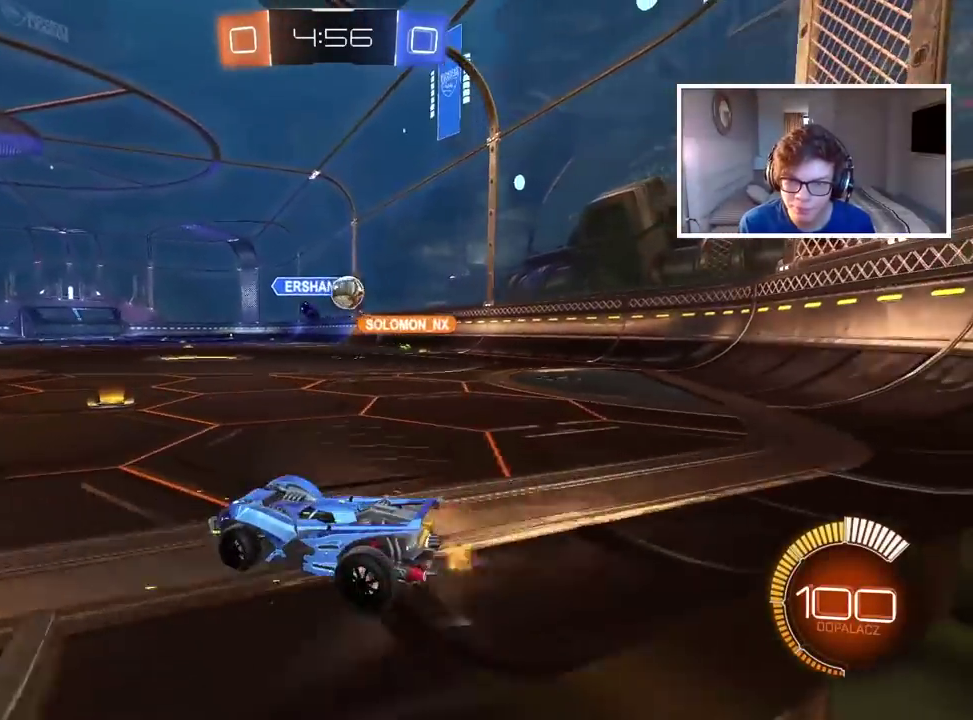
{"buttons": ["R2"], "left_stick": "down-right", "right_stick": "center", "events": [[17, "left_stick", "center"], [267, "left_stick", "left"], [383, "left_stick", "center"], [417, "L2", "up"], [417, "R2", "down"], [483, "left_stick", "down-right"]]}
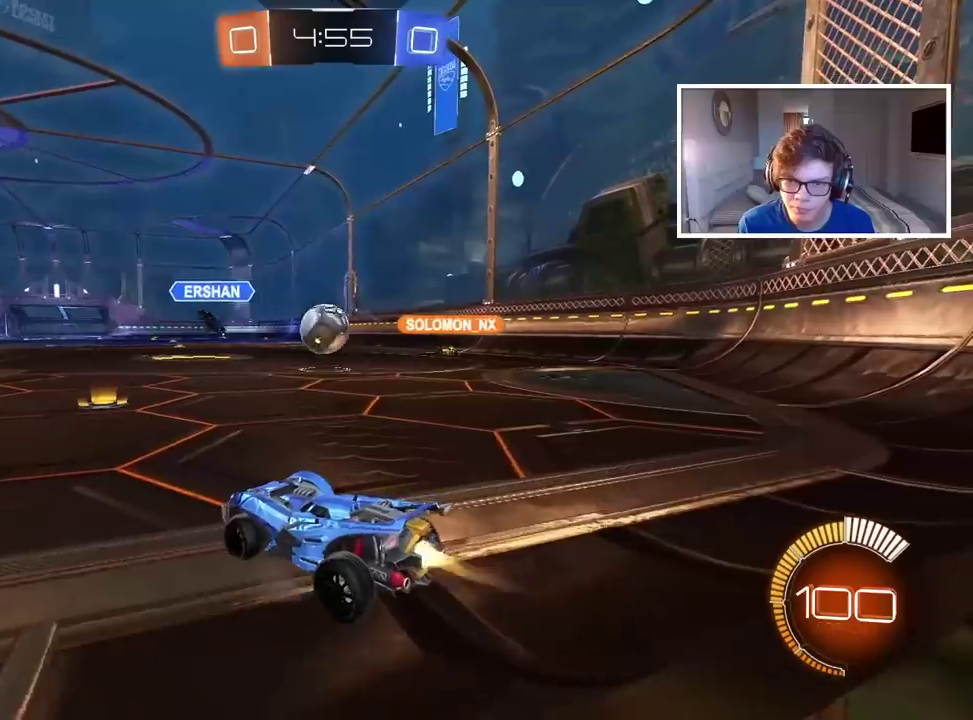
{"buttons": ["R2"], "left_stick": "center", "right_stick": "center", "events": [[17, "CIRCLE", "down"], [83, "CROSS", "down"], [83, "R2", "up"], [100, "left_stick", "up-left"], [117, "CIRCLE", "up"], [200, "CROSS", "up"], [217, "left_stick", "center"], [283, "left_stick", "up"], [367, "left_stick", "center"], [500, "R2", "down"]]}